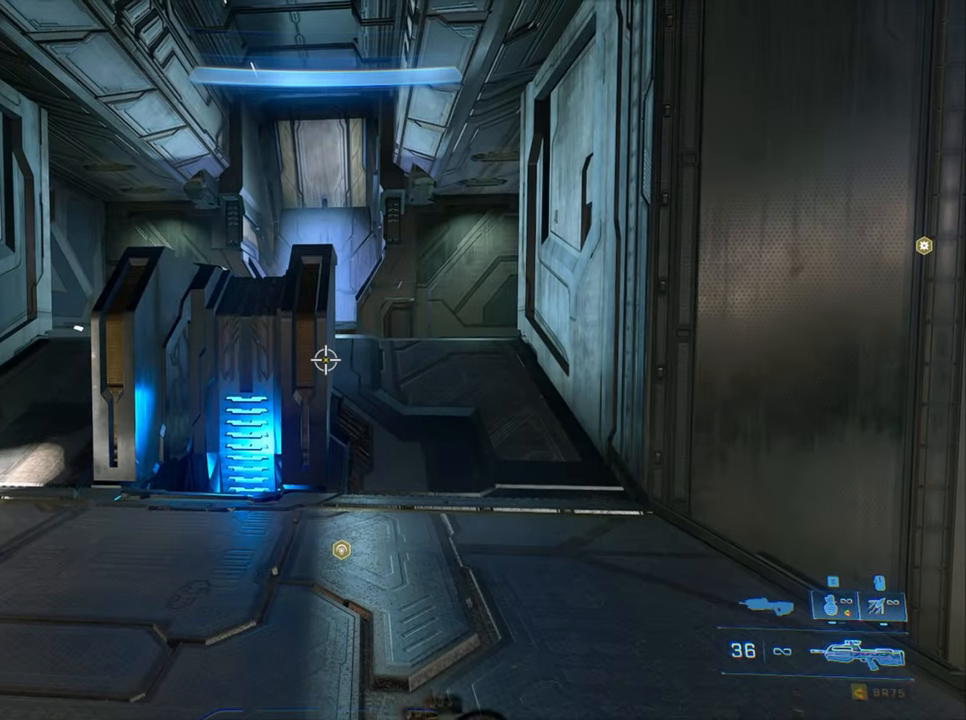
Gameplay with keyboard; each line is a JSON object with the keys held at the frame after it. "events" lists presses ("down") and releases ("up") of "a", "crouch", "d", "equipment", "jump", "s", "sprint" and "w" between this image and that frame as [ms after this image, input, new state], when the widget could be followed in between. No other keys are recorded. Mouse input is not recorded. Key names are as the overlay labels them; some are game actions (e.g. jump) rather than physical keys.
{"keys": ["w"], "events": [[283, "w", "down"]]}
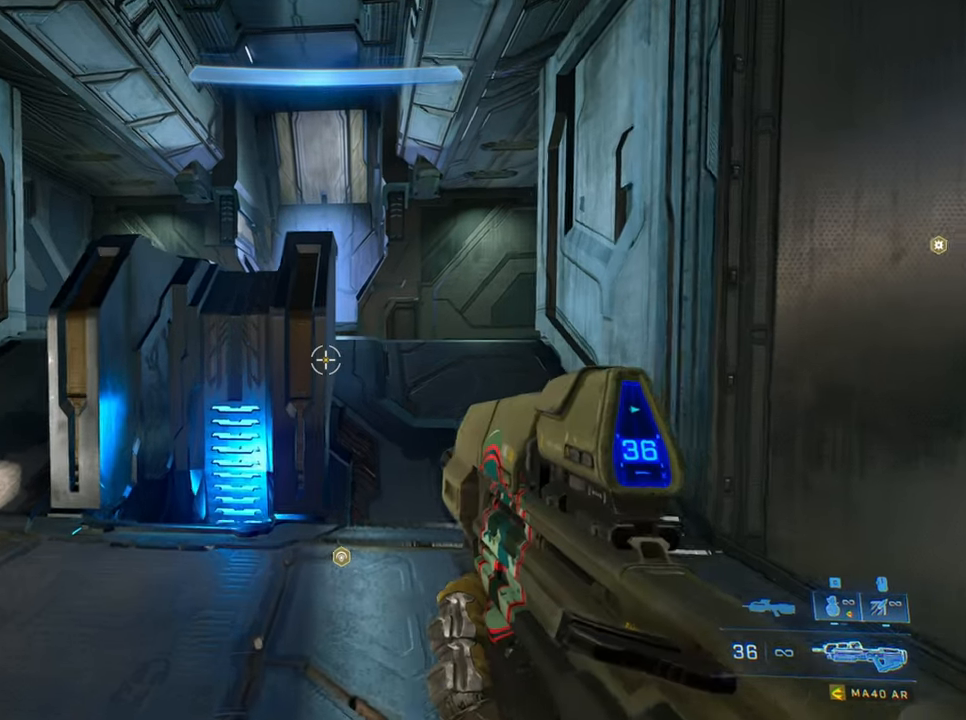
{"keys": ["w"], "events": [[150, "jump", "down"], [350, "jump", "up"]]}
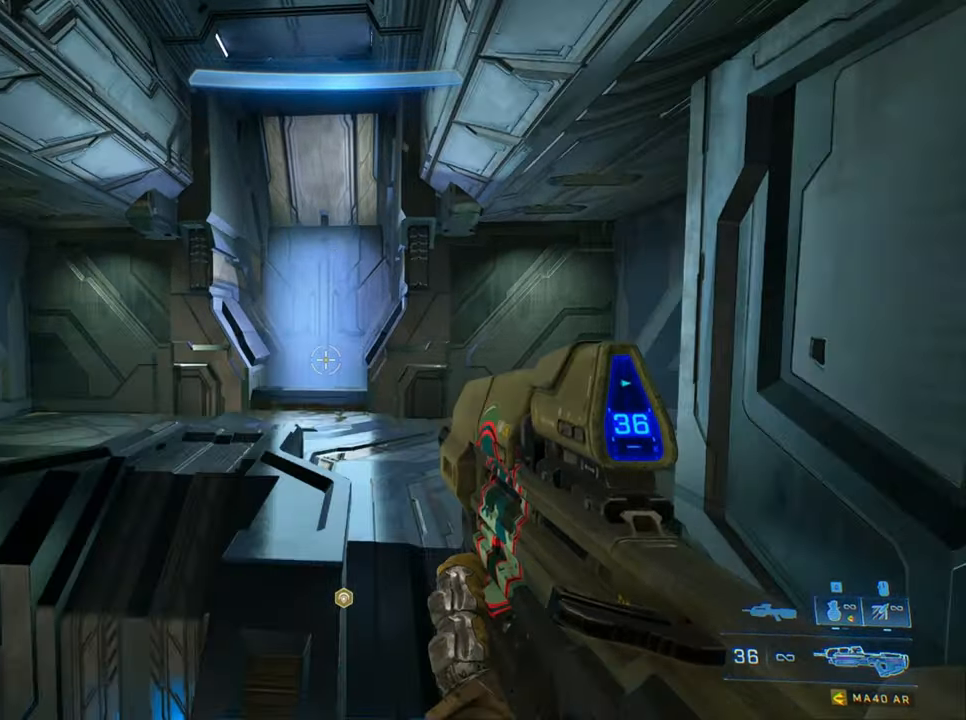
{"keys": [], "events": [[367, "w", "up"]]}
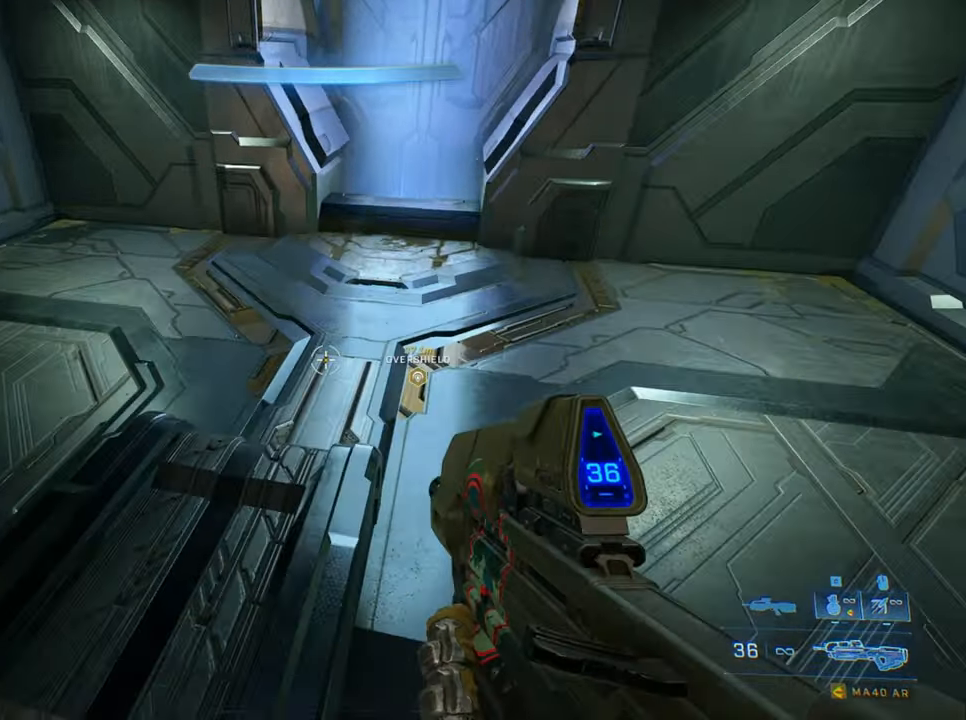
{"keys": ["a"], "events": [[283, "w", "down"], [433, "a", "down"], [467, "w", "up"]]}
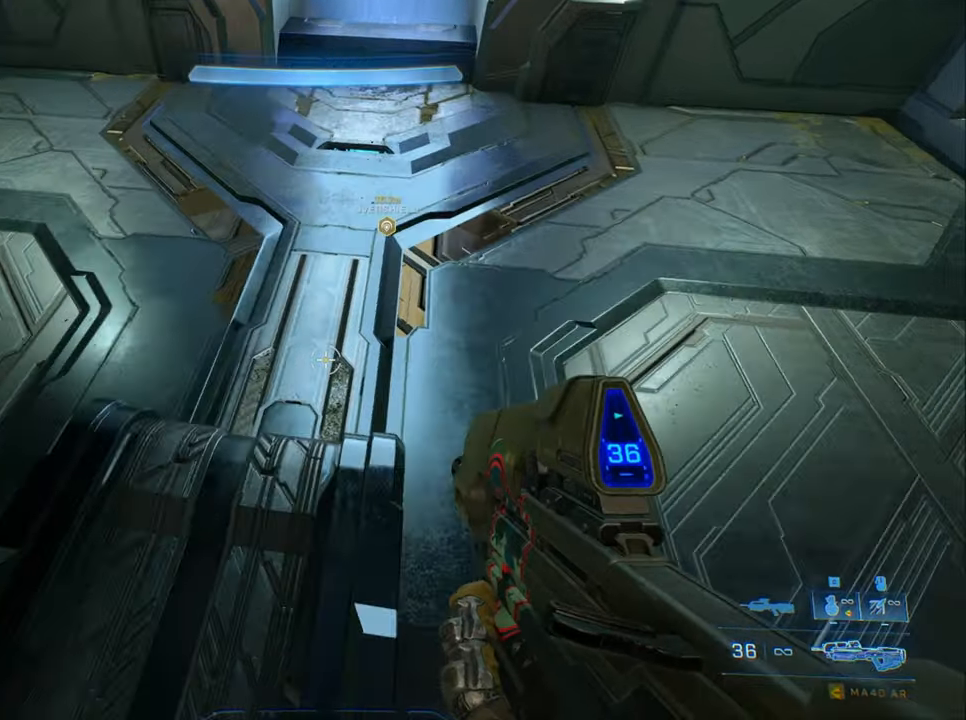
{"keys": [], "events": [[17, "a", "up"], [150, "d", "down"], [250, "d", "up"]]}
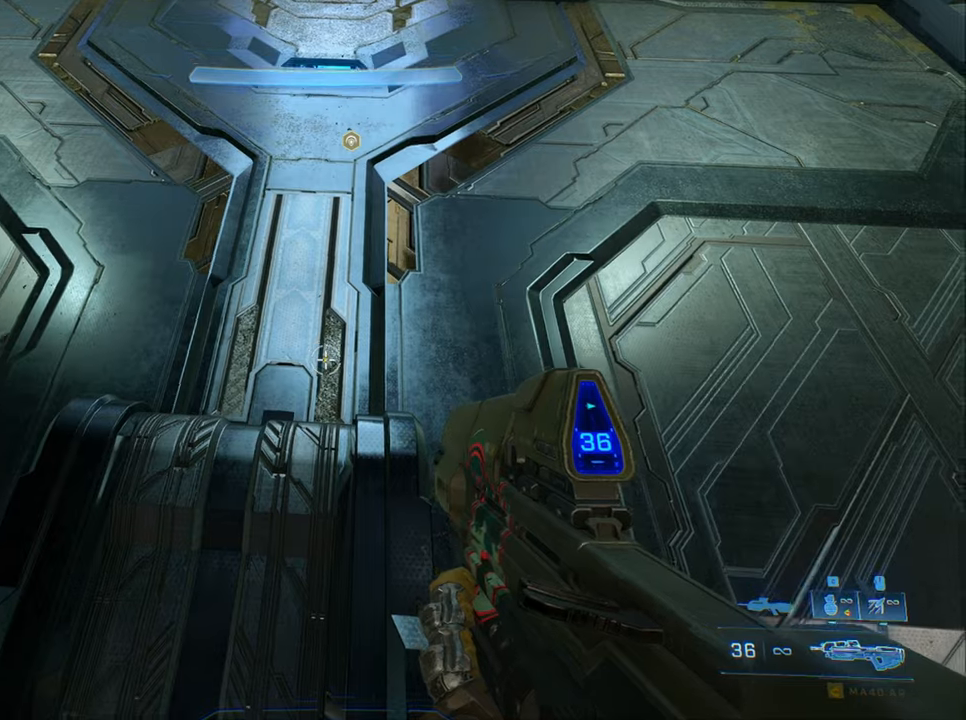
{"keys": [], "events": [[34, "a", "down"], [84, "a", "up"], [317, "a", "down"], [400, "a", "up"]]}
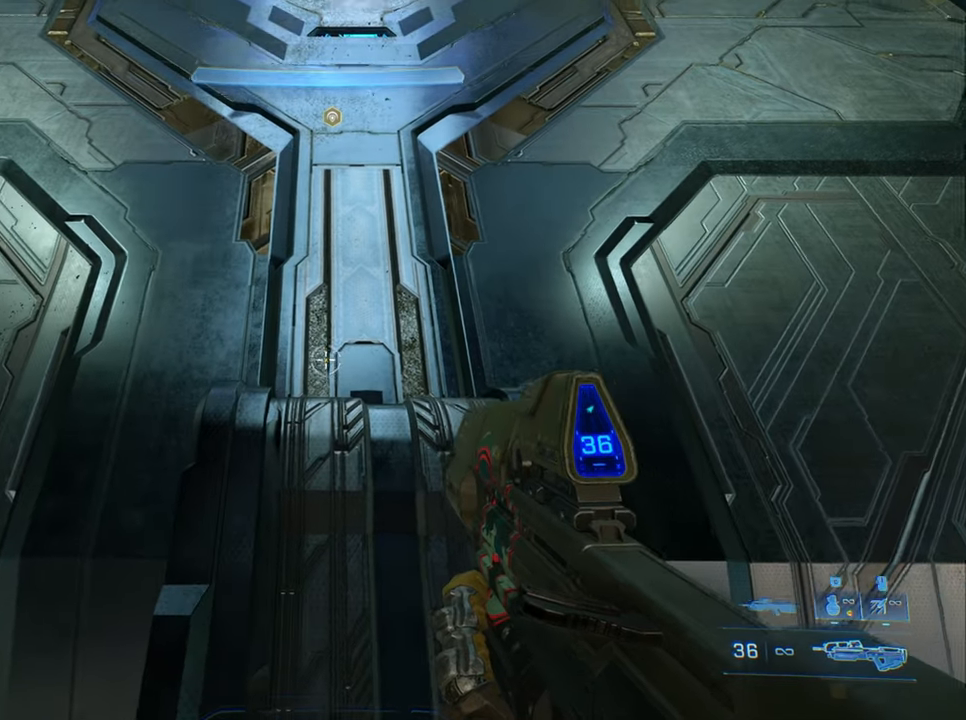
{"keys": [], "events": [[100, "d", "down"], [150, "d", "up"]]}
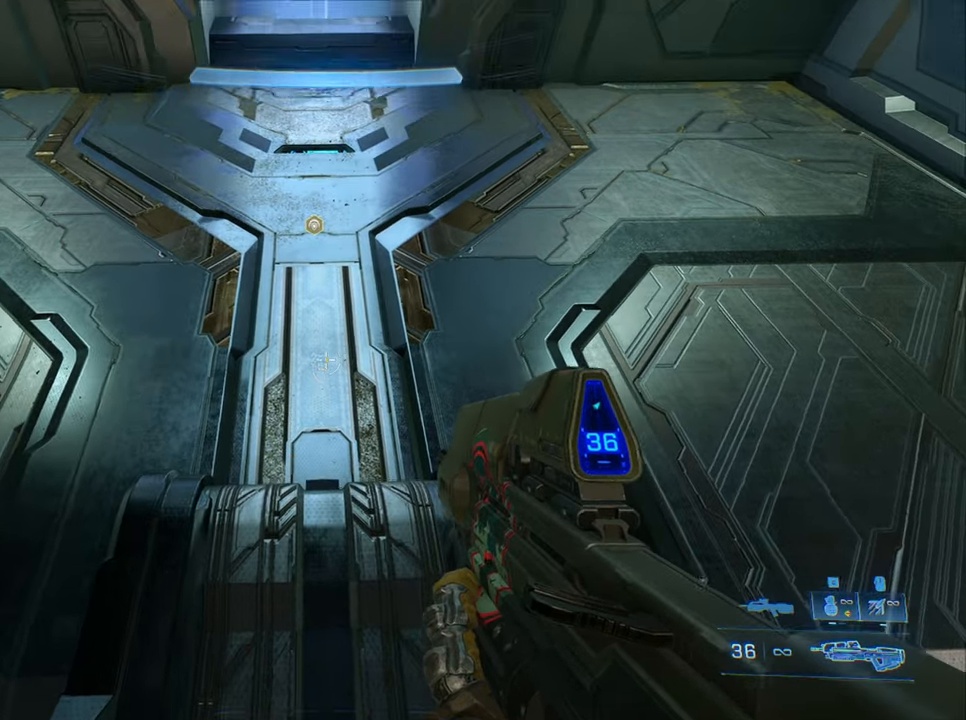
{"keys": ["w"], "events": [[17, "w", "down"], [217, "jump", "down"], [300, "jump", "up"]]}
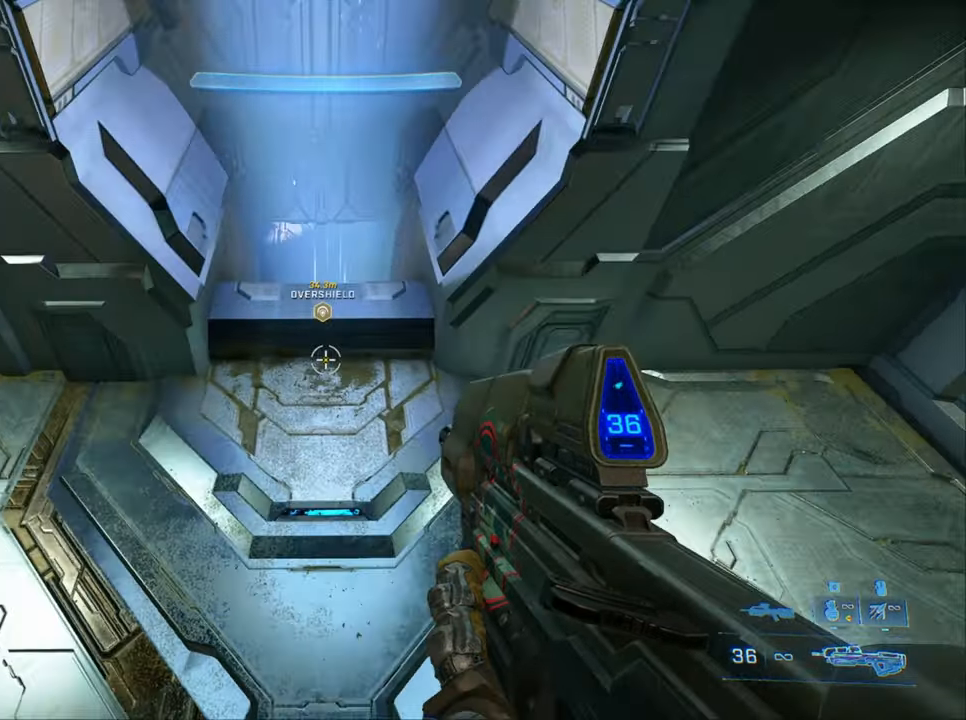
{"keys": ["w"], "events": []}
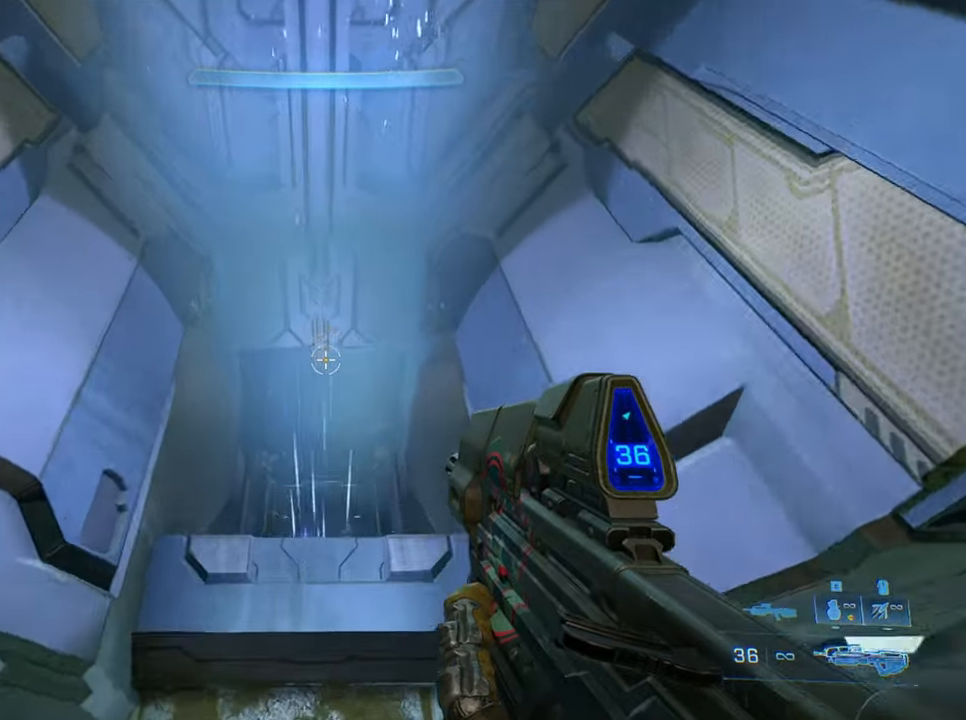
{"keys": ["w"], "events": [[234, "crouch", "down"], [284, "crouch", "up"], [384, "crouch", "down"], [467, "crouch", "up"]]}
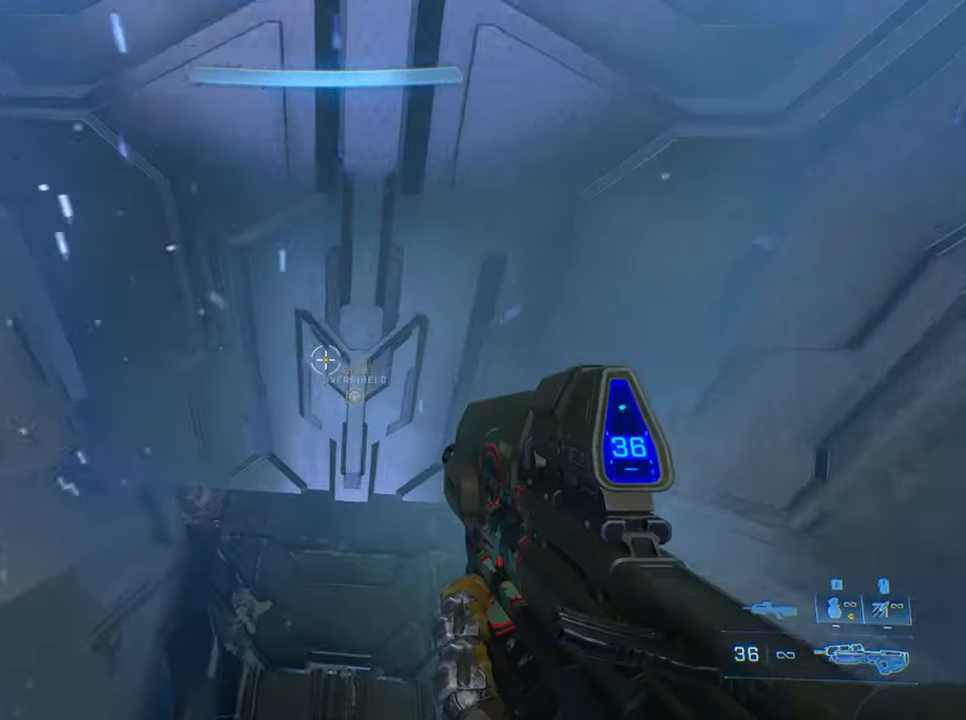
{"keys": ["crouch", "w"], "events": [[17, "crouch", "down"], [117, "crouch", "up"], [167, "crouch", "down"], [250, "crouch", "up"], [350, "crouch", "down"], [434, "crouch", "up"], [484, "crouch", "down"]]}
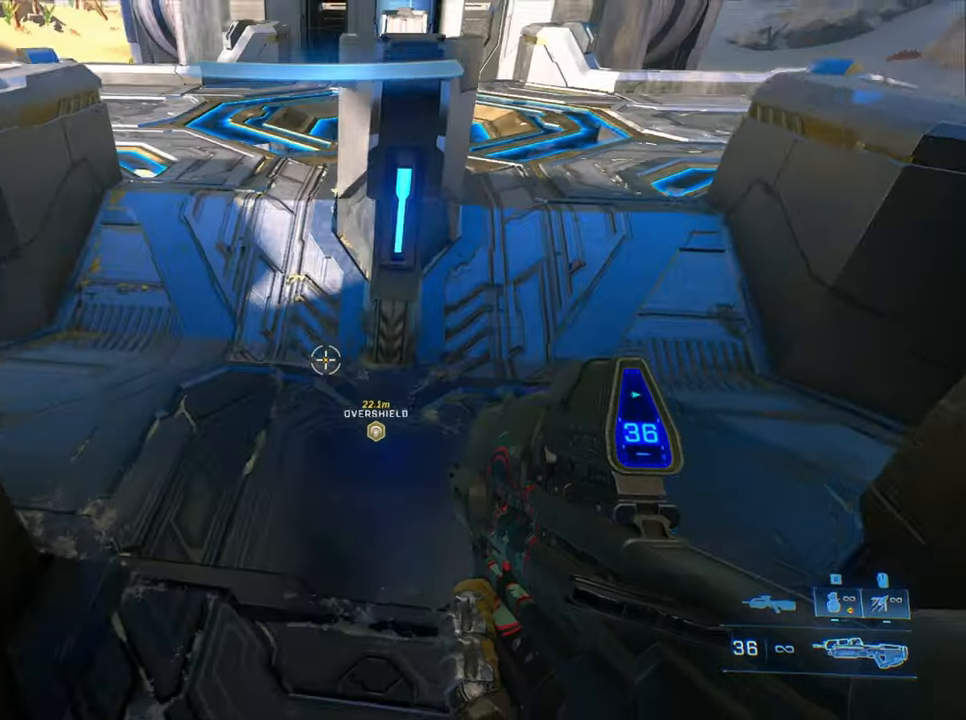
{"keys": [], "events": [[84, "crouch", "up"], [134, "crouch", "down"], [217, "crouch", "up"], [267, "w", "up"]]}
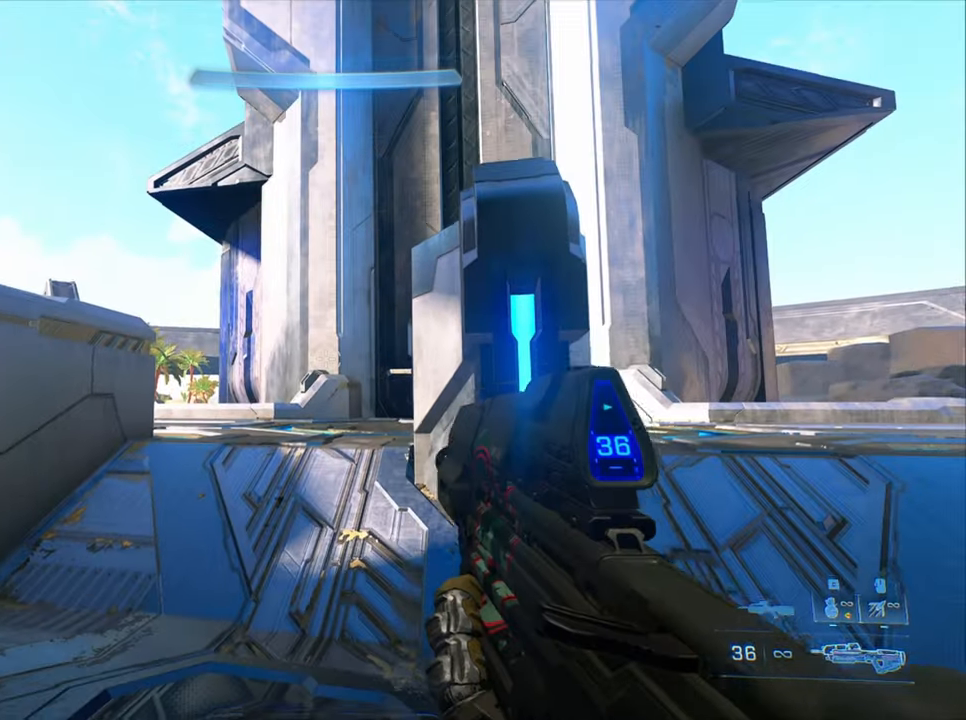
{"keys": [], "events": []}
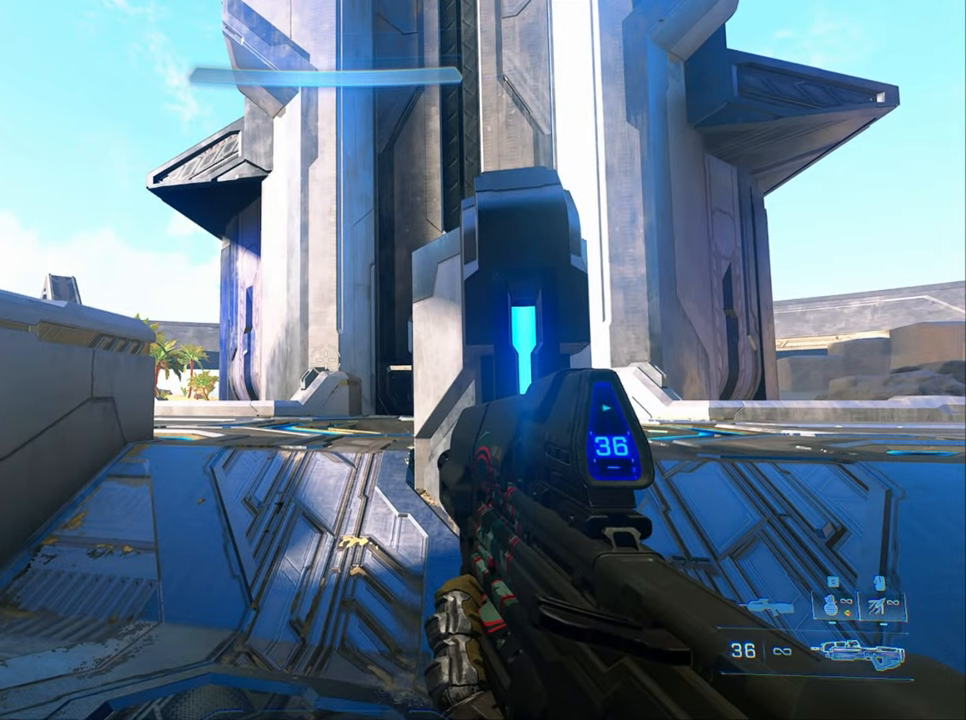
{"keys": [], "events": [[17, "crouch", "down"], [117, "crouch", "up"], [200, "crouch", "down"], [300, "crouch", "up"], [350, "crouch", "down"], [434, "crouch", "up"]]}
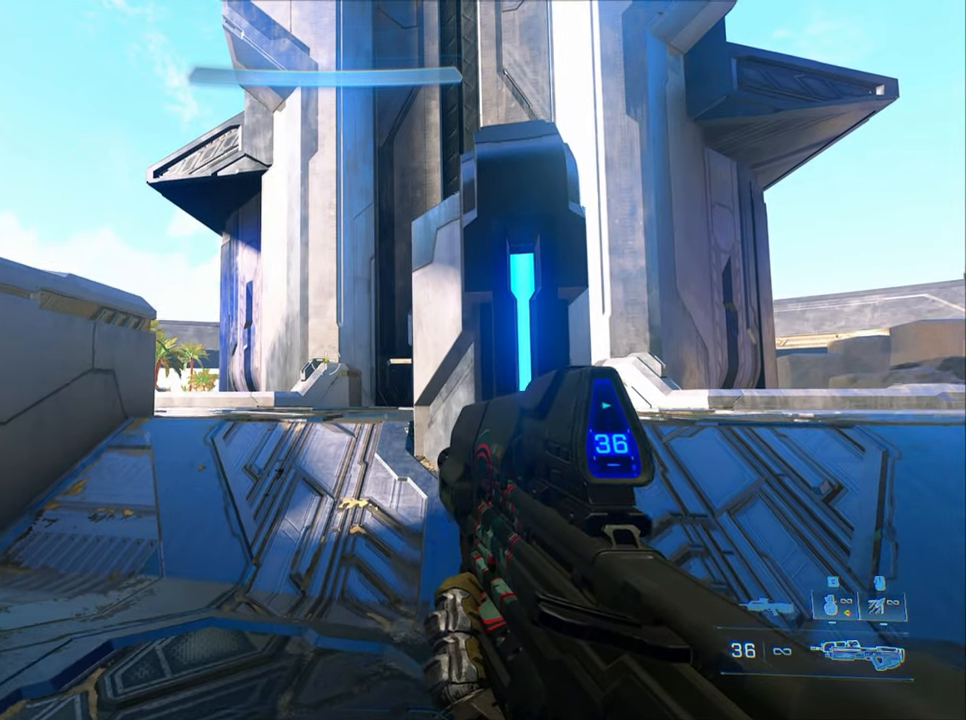
{"keys": ["crouch"], "events": [[34, "crouch", "down"], [84, "crouch", "up"], [184, "crouch", "down"], [217, "crouch", "up"], [317, "crouch", "down"], [400, "crouch", "up"], [450, "crouch", "down"]]}
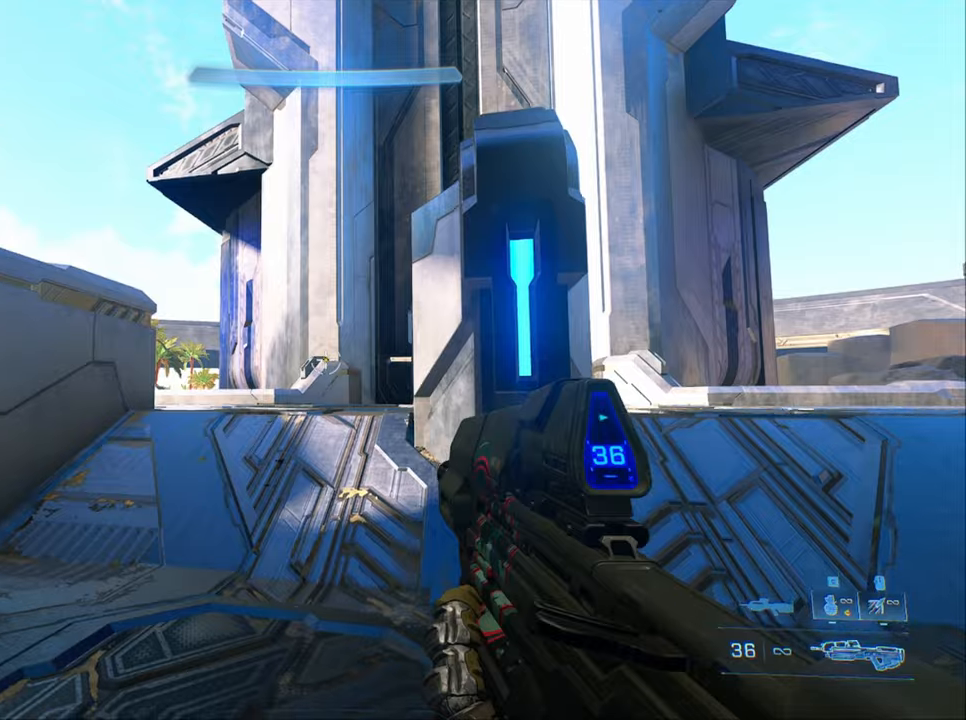
{"keys": ["w"], "events": [[50, "crouch", "up"], [50, "w", "down"], [100, "crouch", "down"], [183, "crouch", "up"], [233, "crouch", "down"], [333, "crouch", "up"], [383, "crouch", "down"], [466, "crouch", "up"]]}
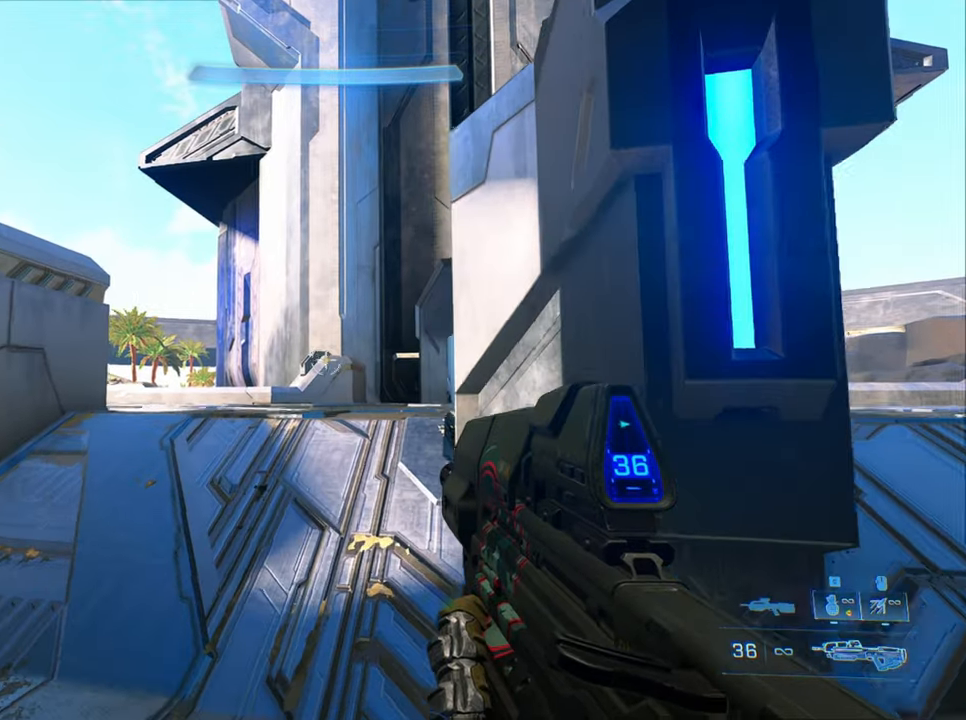
{"keys": ["crouch", "w"], "events": [[16, "crouch", "down"], [116, "crouch", "up"], [200, "crouch", "down"], [250, "crouch", "up"], [350, "crouch", "down"], [400, "crouch", "up"], [483, "crouch", "down"]]}
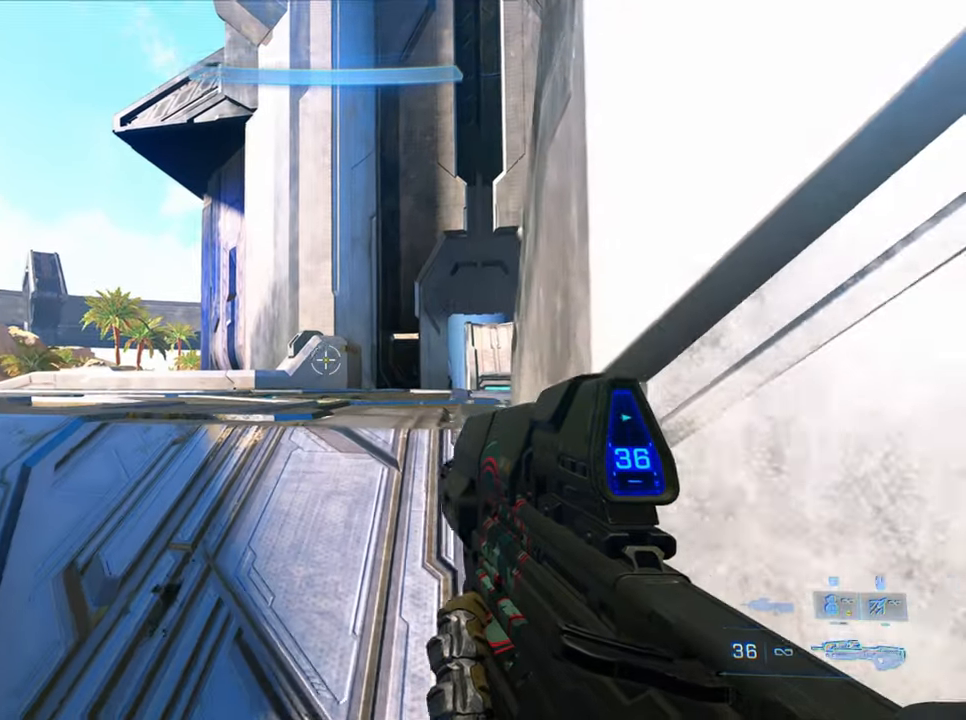
{"keys": ["crouch", "w"], "events": [[33, "crouch", "up"], [133, "crouch", "down"], [166, "crouch", "up"], [366, "crouch", "down"], [416, "w", "up"], [450, "crouch", "up"], [500, "crouch", "down"], [500, "w", "down"]]}
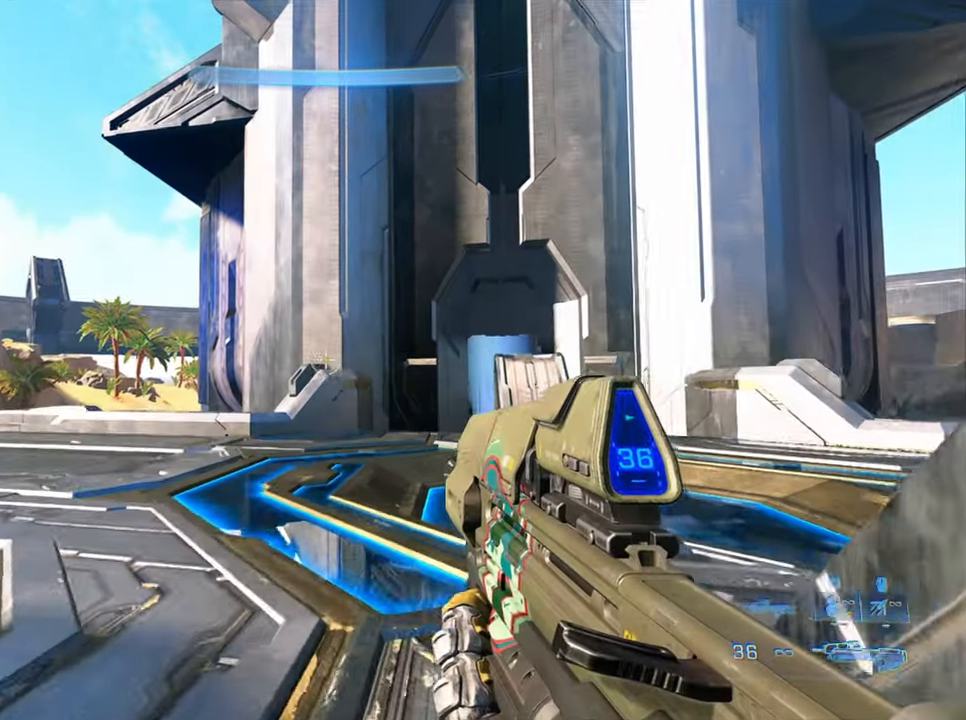
{"keys": ["crouch", "w"], "events": [[50, "crouch", "up"], [50, "w", "up"], [100, "w", "down"], [416, "crouch", "down"]]}
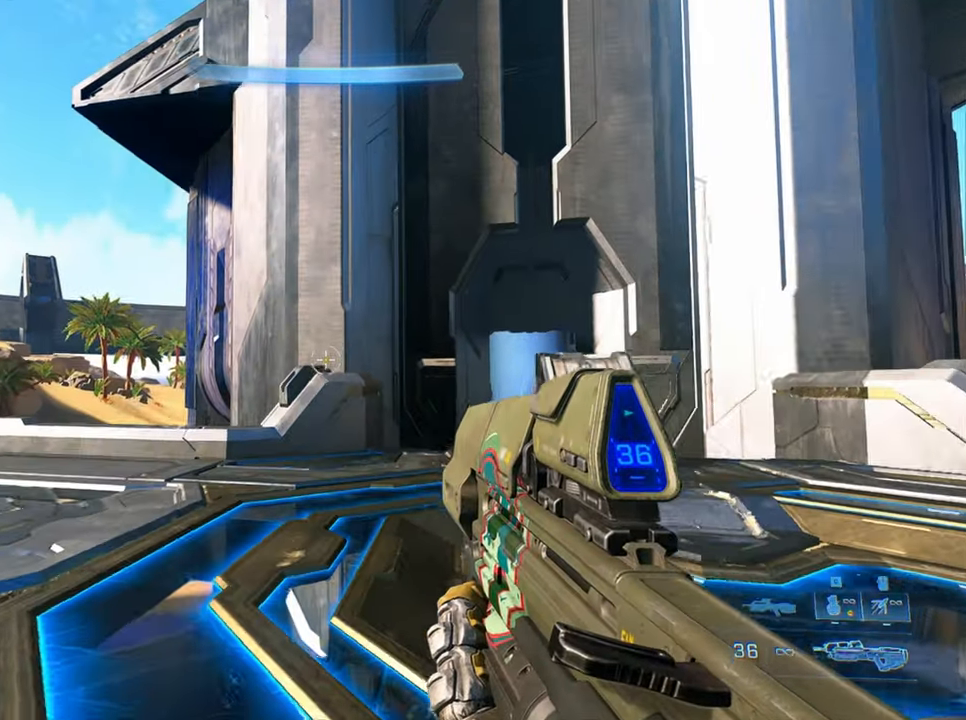
{"keys": ["w"], "events": [[16, "crouch", "up"], [66, "crouch", "down"], [150, "crouch", "up"], [200, "crouch", "down"], [250, "crouch", "up"], [350, "crouch", "down"], [433, "crouch", "up"]]}
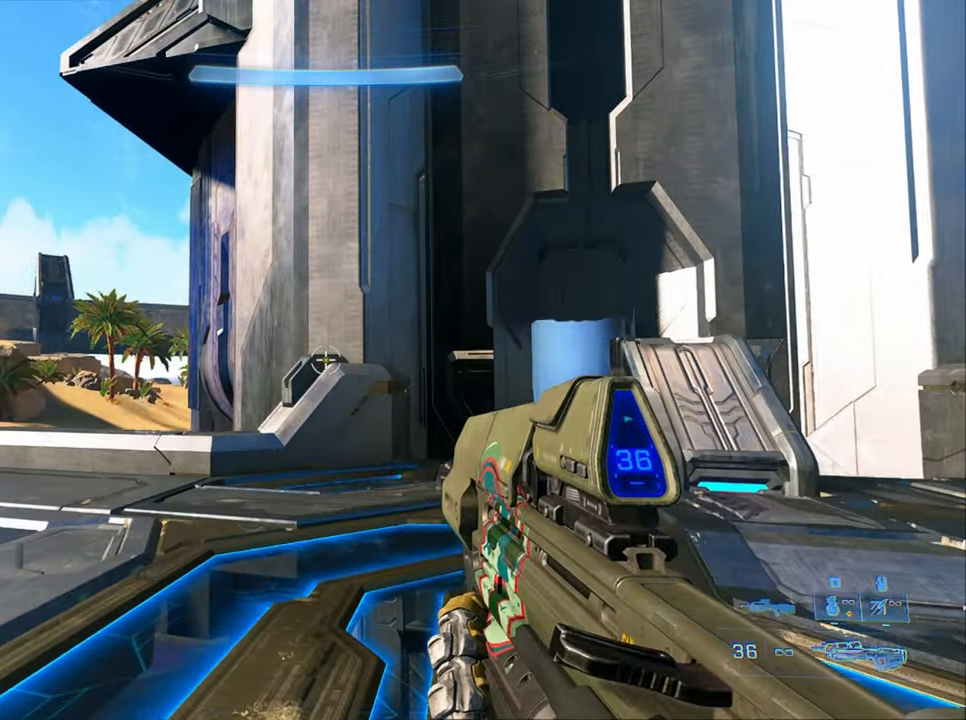
{"keys": ["a", "w"], "events": [[33, "crouch", "down"], [83, "crouch", "up"], [83, "w", "up"], [183, "crouch", "down"], [266, "a", "down"], [266, "crouch", "up"], [400, "w", "down"]]}
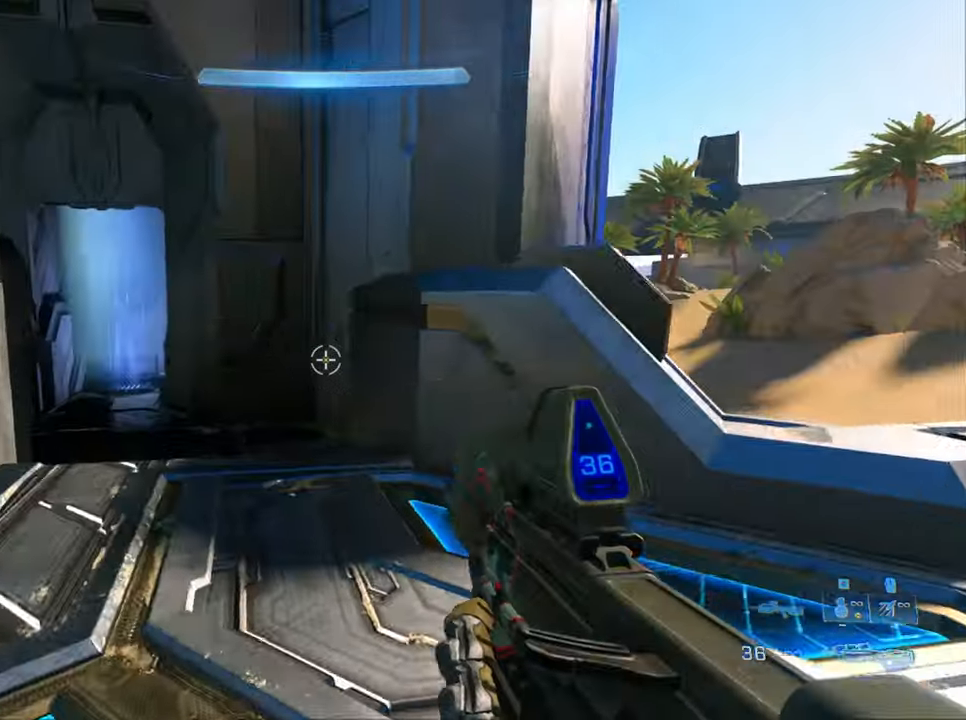
{"keys": ["w"], "events": [[100, "a", "up"], [233, "sprint", "down"], [433, "sprint", "up"]]}
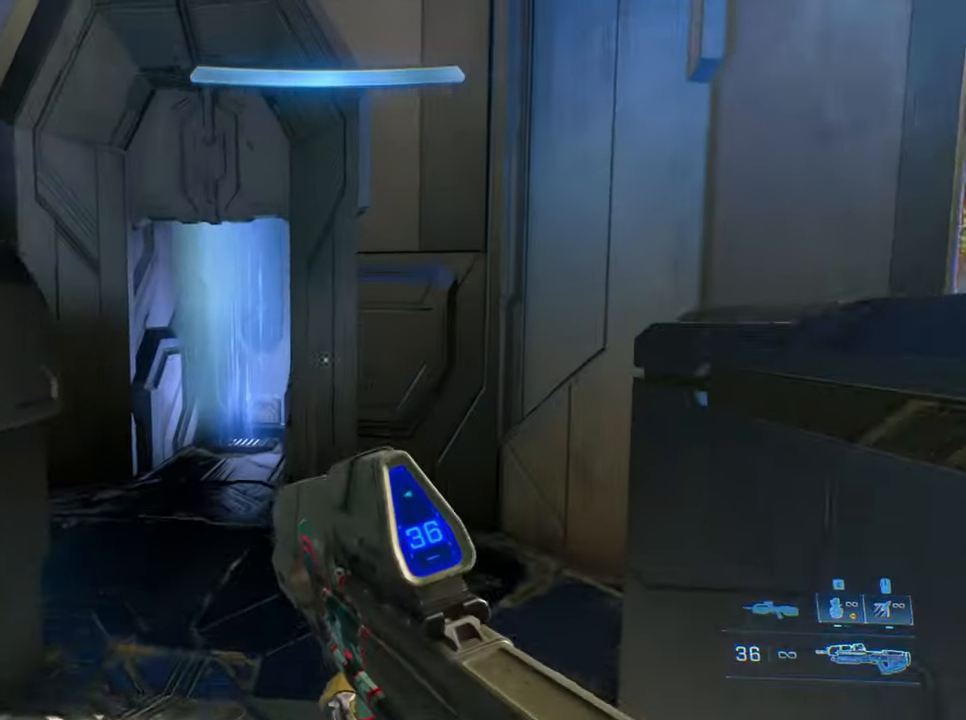
{"keys": ["w"], "events": []}
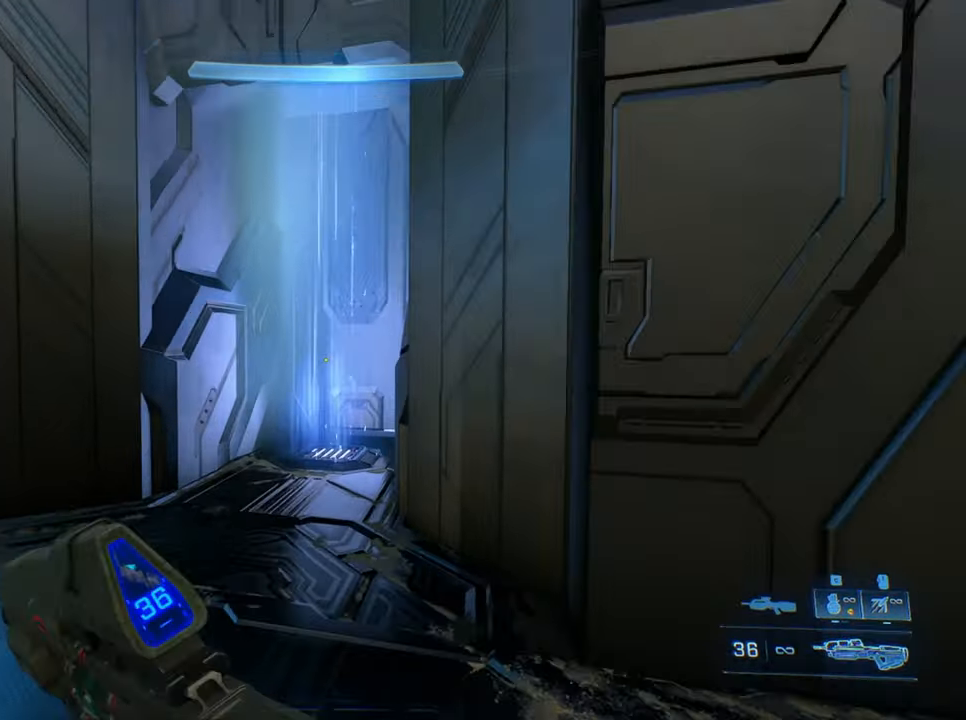
{"keys": ["w"], "events": []}
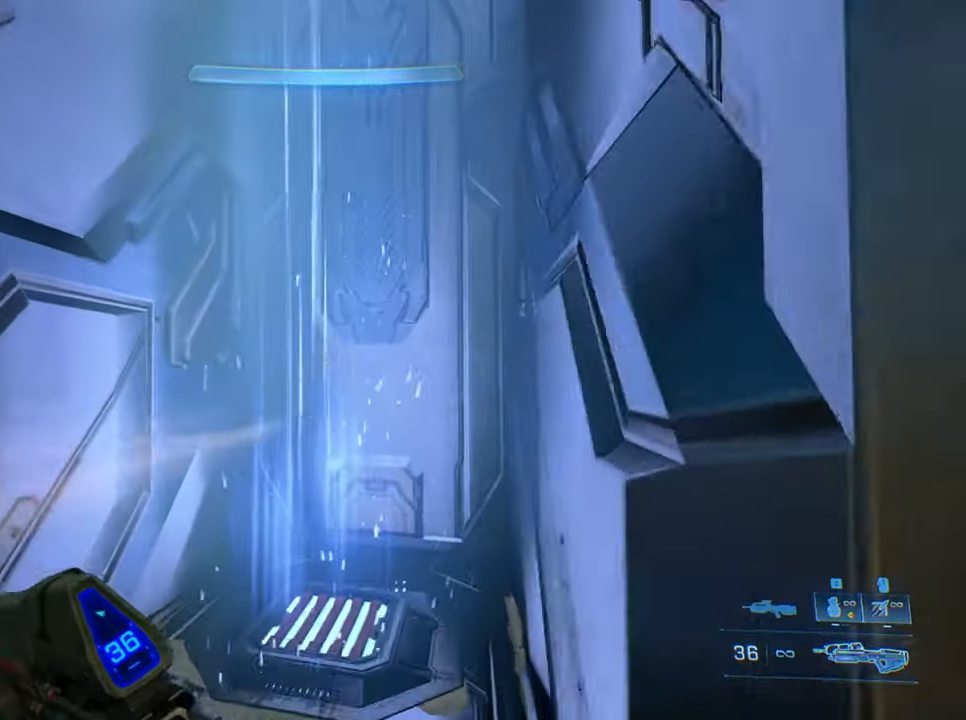
{"keys": [], "events": [[50, "jump", "down"], [183, "jump", "up"], [383, "w", "up"]]}
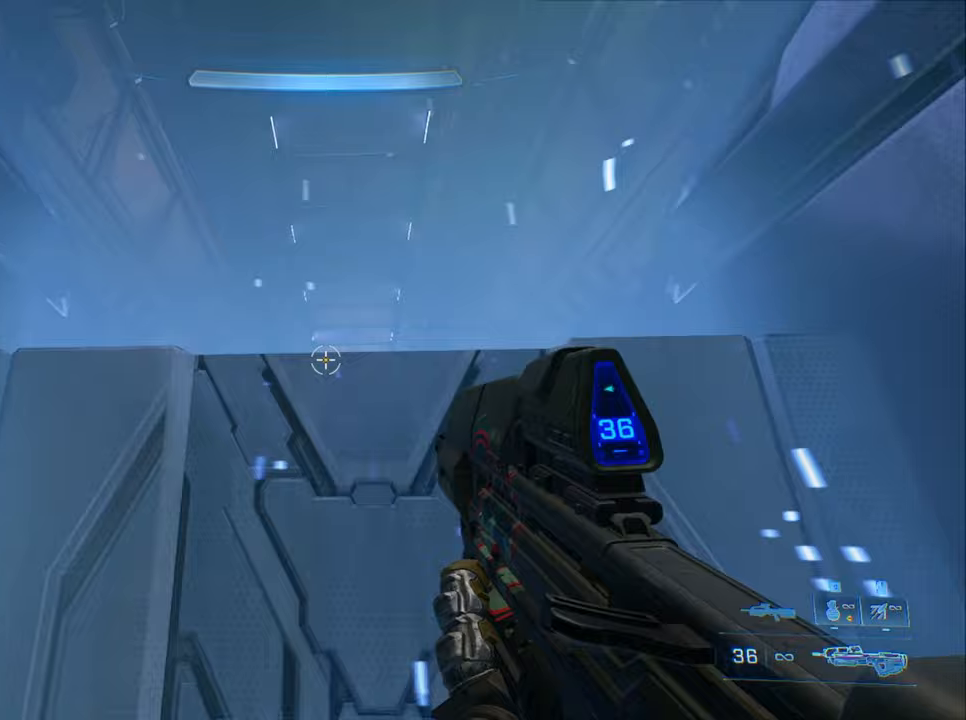
{"keys": ["w"], "events": [[200, "w", "down"]]}
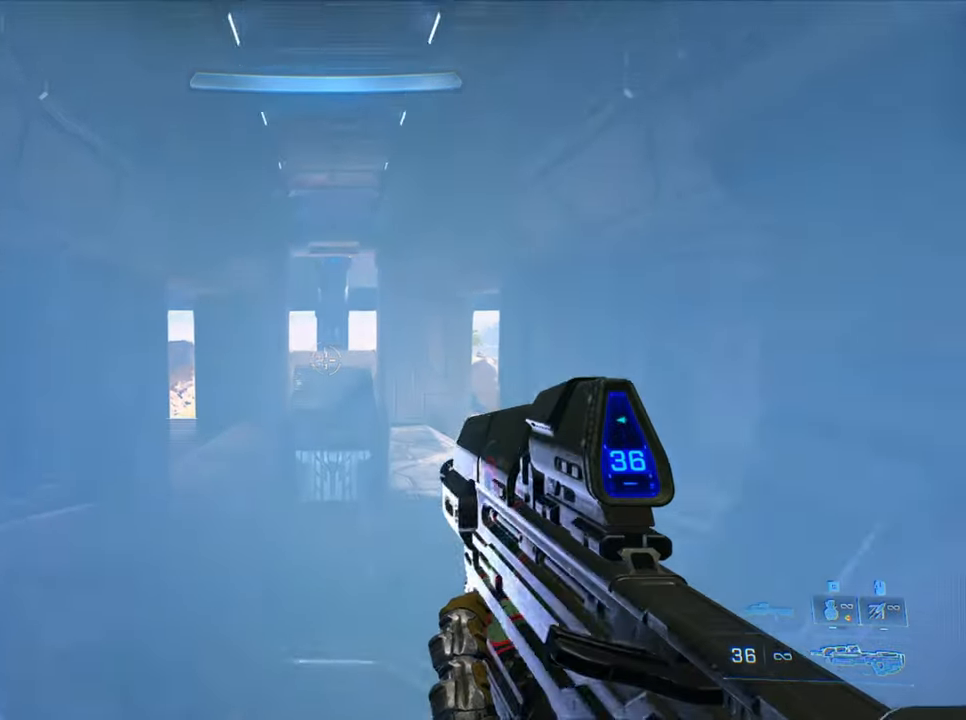
{"keys": ["w"], "events": []}
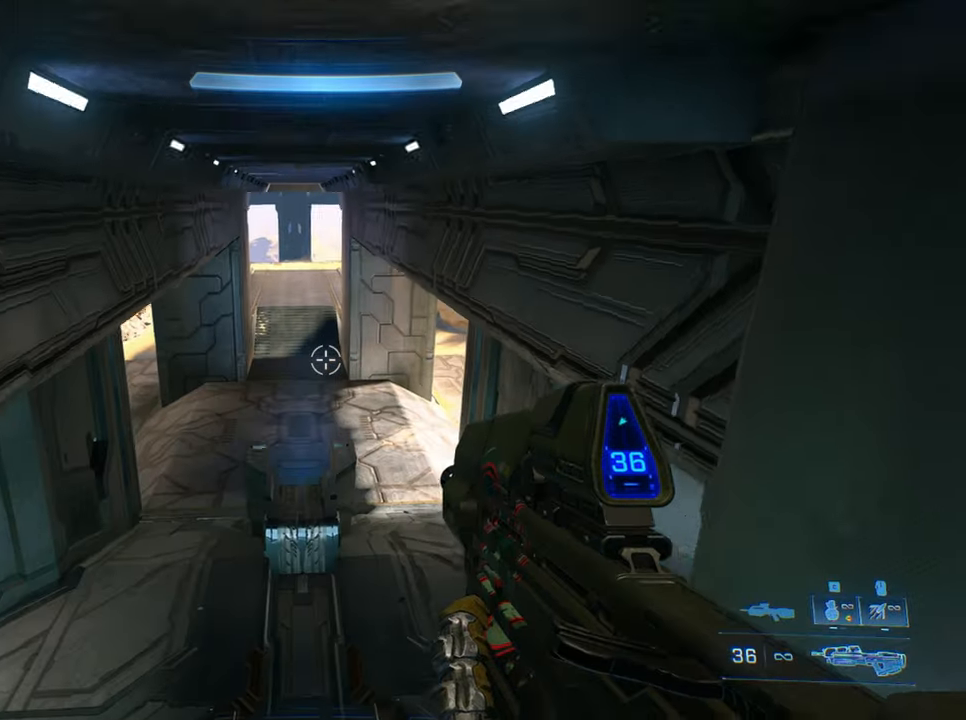
{"keys": ["w"], "events": [[283, "d", "down"], [433, "d", "up"]]}
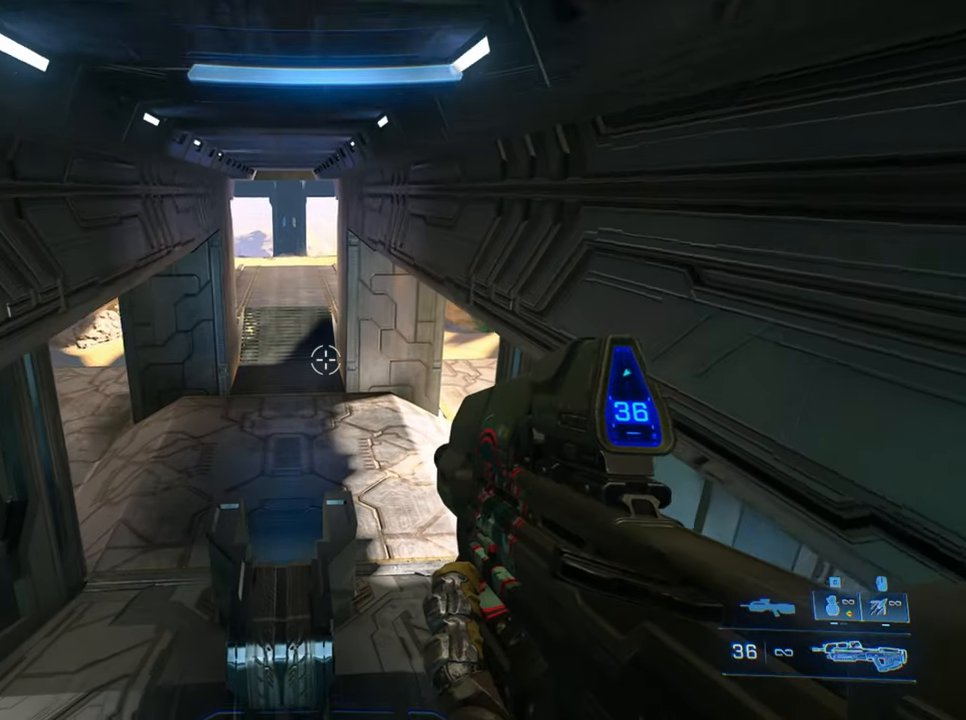
{"keys": [], "events": [[383, "w", "up"]]}
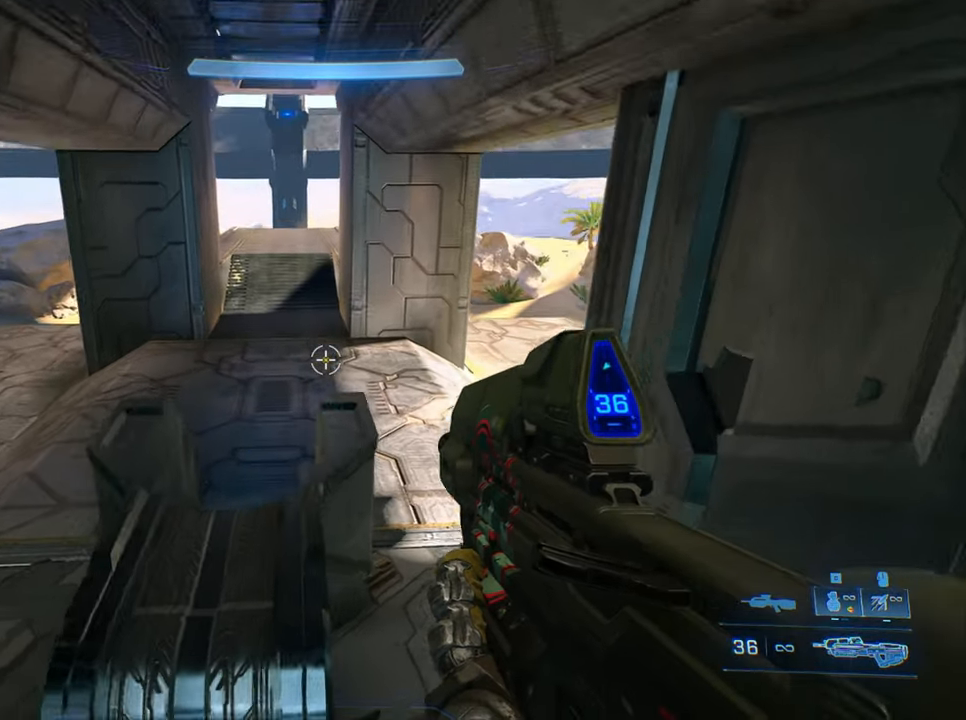
{"keys": ["w"], "events": [[367, "jump", "down"], [417, "jump", "up"], [500, "w", "down"]]}
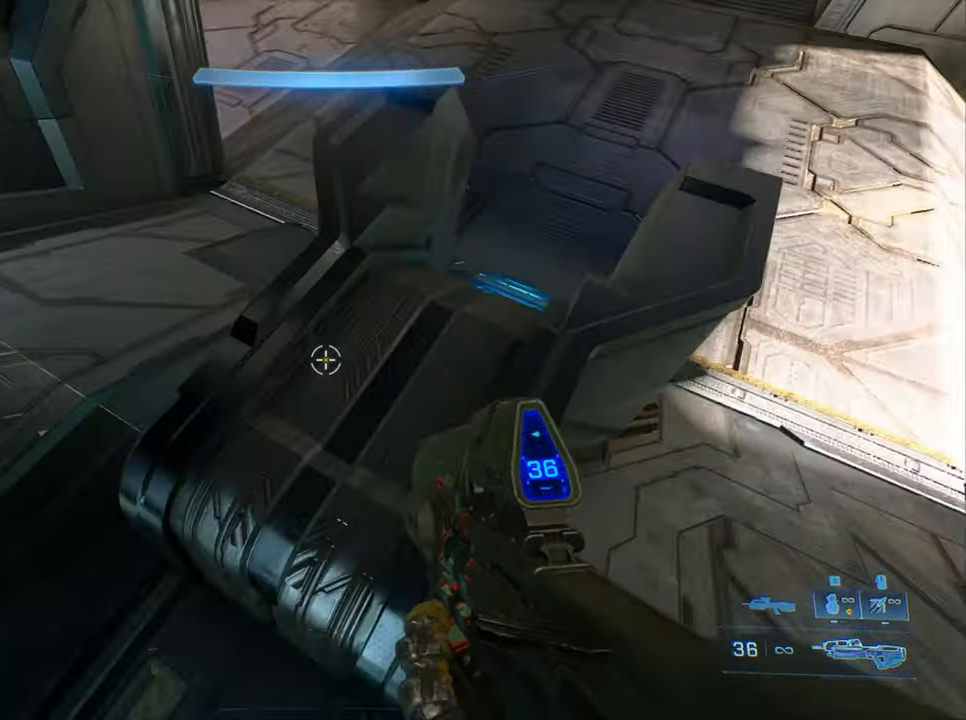
{"keys": ["d", "w"], "events": [[333, "d", "down"]]}